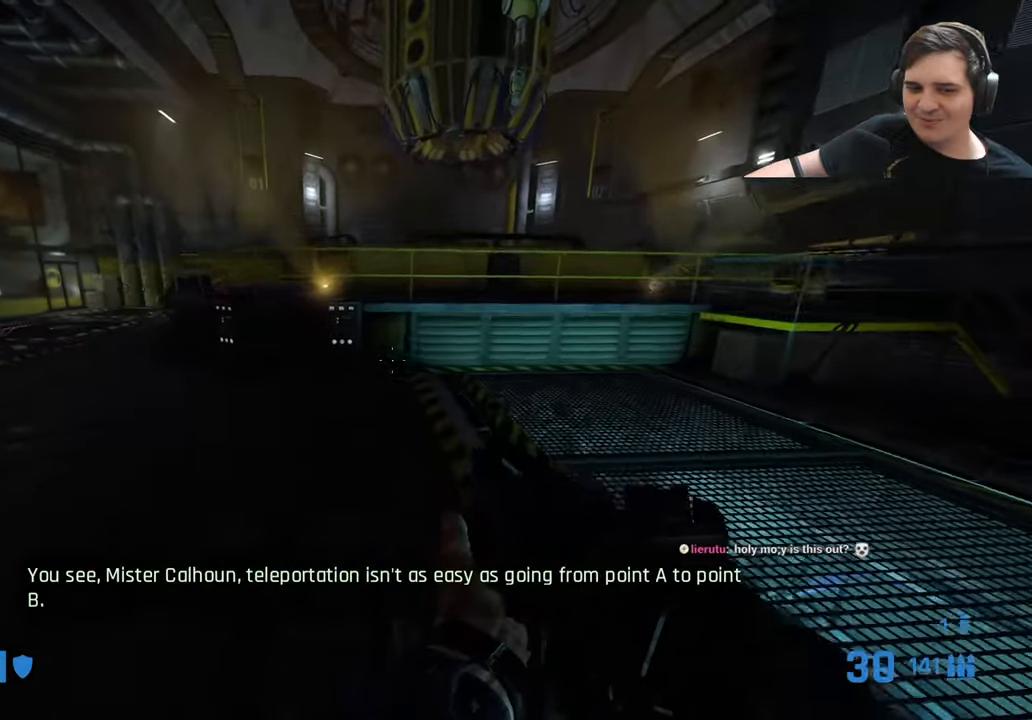
Gameplay with keyboard and mouse; each line is a JSON object with the keys held at the frame after it. "events" lists presses ("down") and releases ("up") of "1", "2", "3", "4", "5", "a", "alt", "c", "caps_lock", "ctrl", "d", "e", "f", "g", "q", "r", "s", "shift", "t", "tab", "v", "w", "x" and "z" between this image and that frame as [ms after this image, input, new state], when the widget could be followed in between. No other keys are recorded. Mouse buttons are not recorded. Not read: mouse_move.
{"keys": ["d"], "events": [[50, "d", "down"], [283, "ctrl", "up"]]}
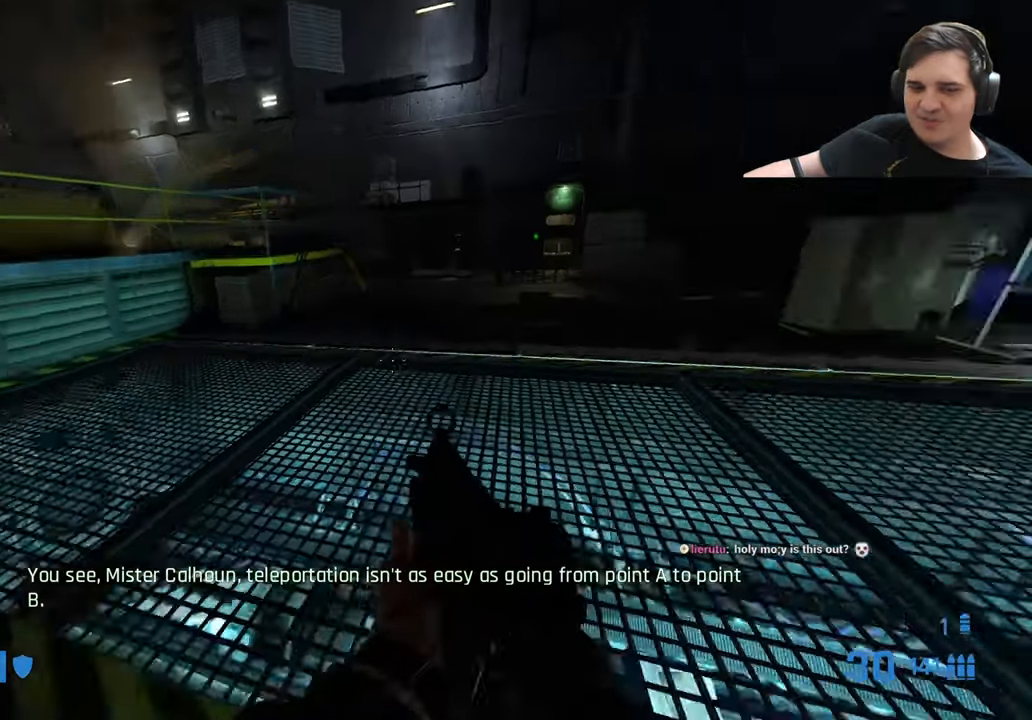
{"keys": [], "events": [[500, "d", "up"]]}
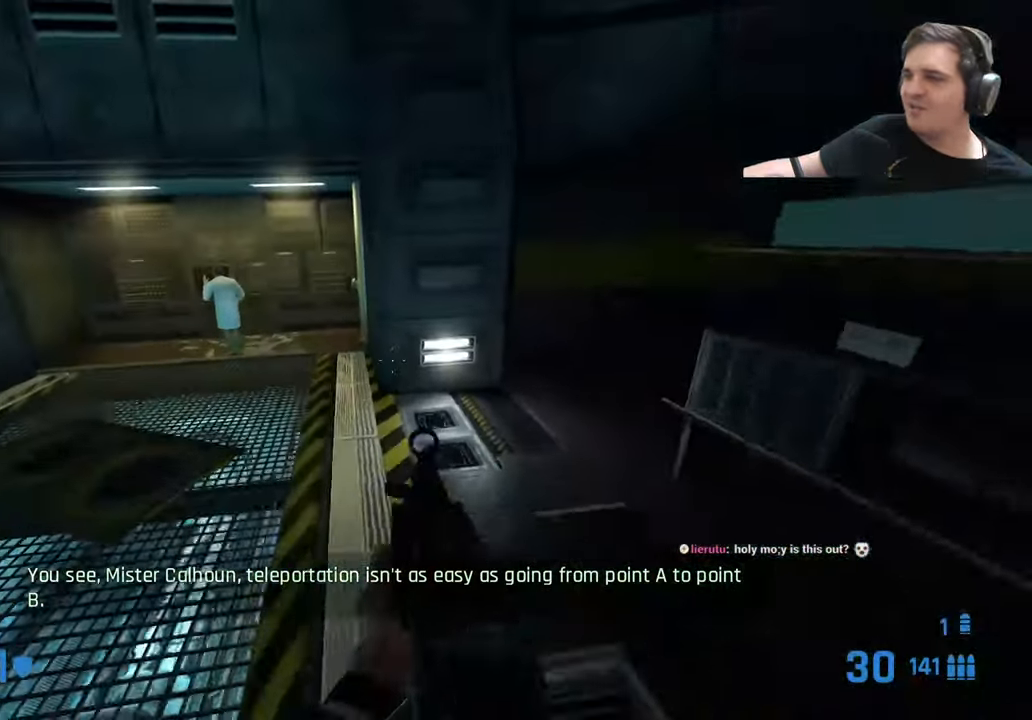
{"keys": ["a"], "events": [[33, "a", "down"], [83, "a", "up"], [400, "a", "down"]]}
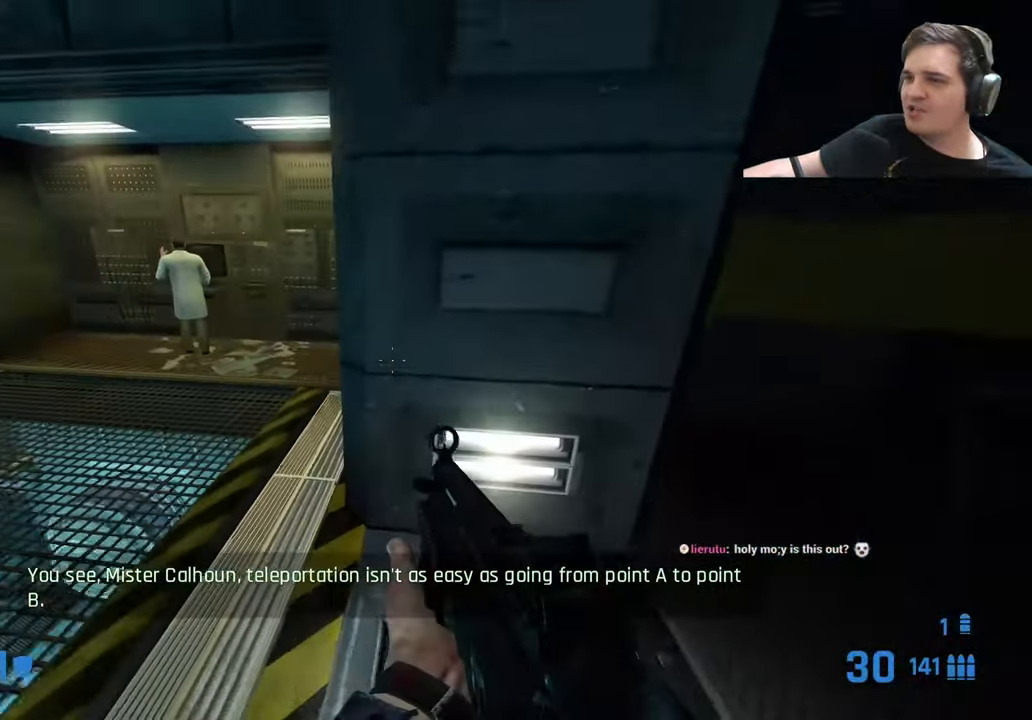
{"keys": ["q"], "events": [[183, "a", "up"], [233, "w", "down"], [333, "w", "up"], [416, "q", "down"]]}
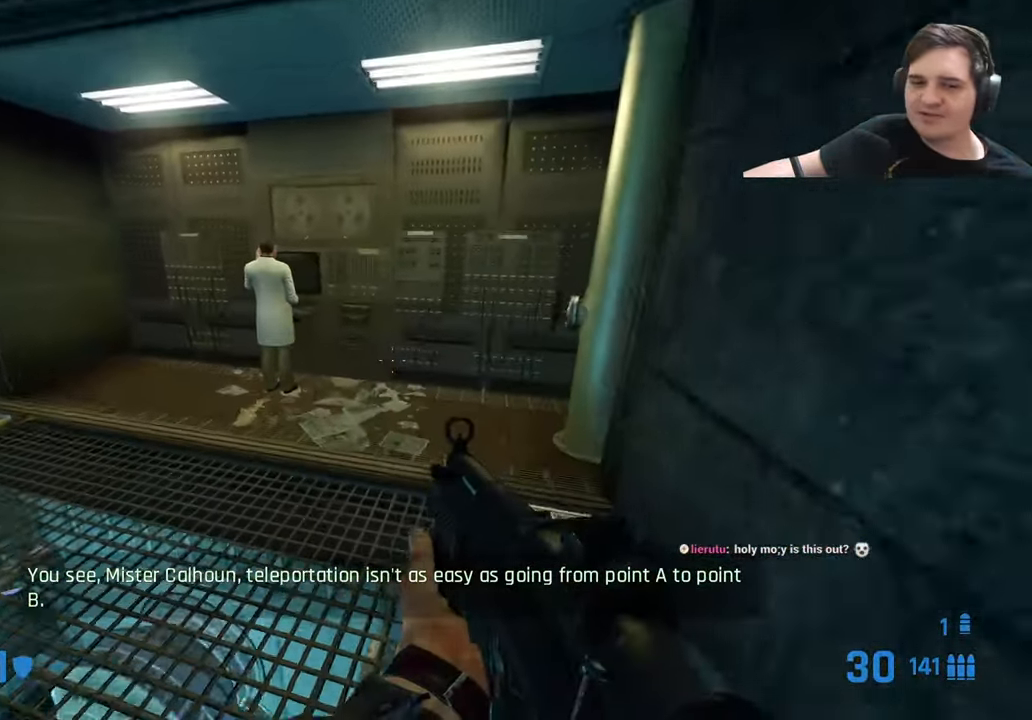
{"keys": [], "events": [[16, "q", "up"], [66, "w", "down"], [150, "q", "down"], [200, "q", "up"], [200, "w", "up"]]}
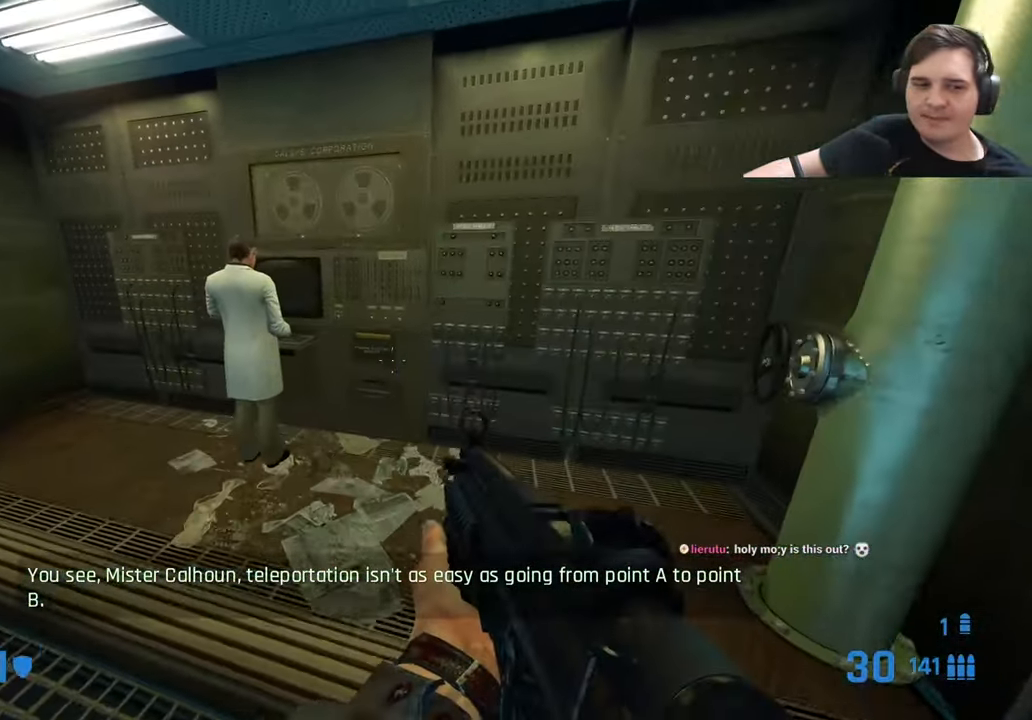
{"keys": [], "events": []}
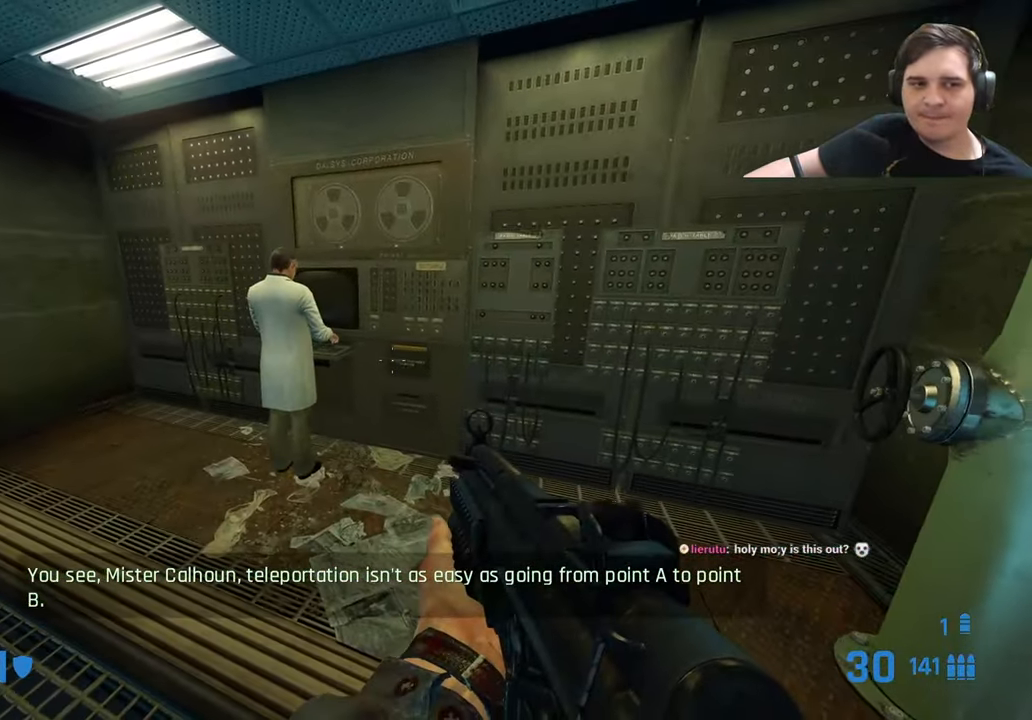
{"keys": [], "events": [[183, "3", "down"], [283, "3", "up"]]}
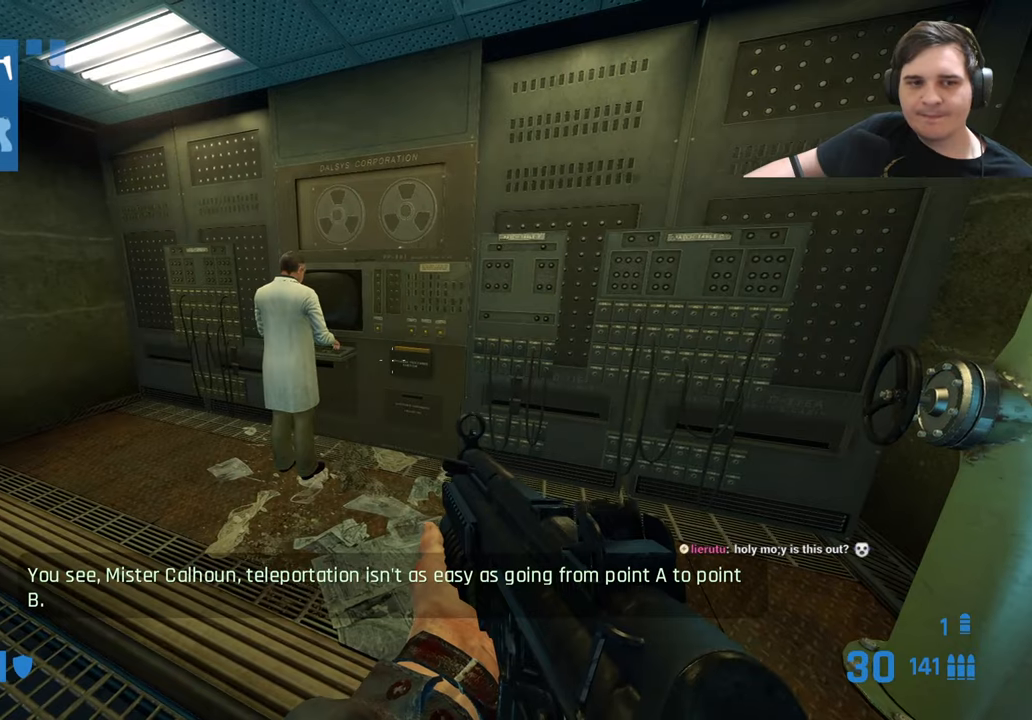
{"keys": [], "events": []}
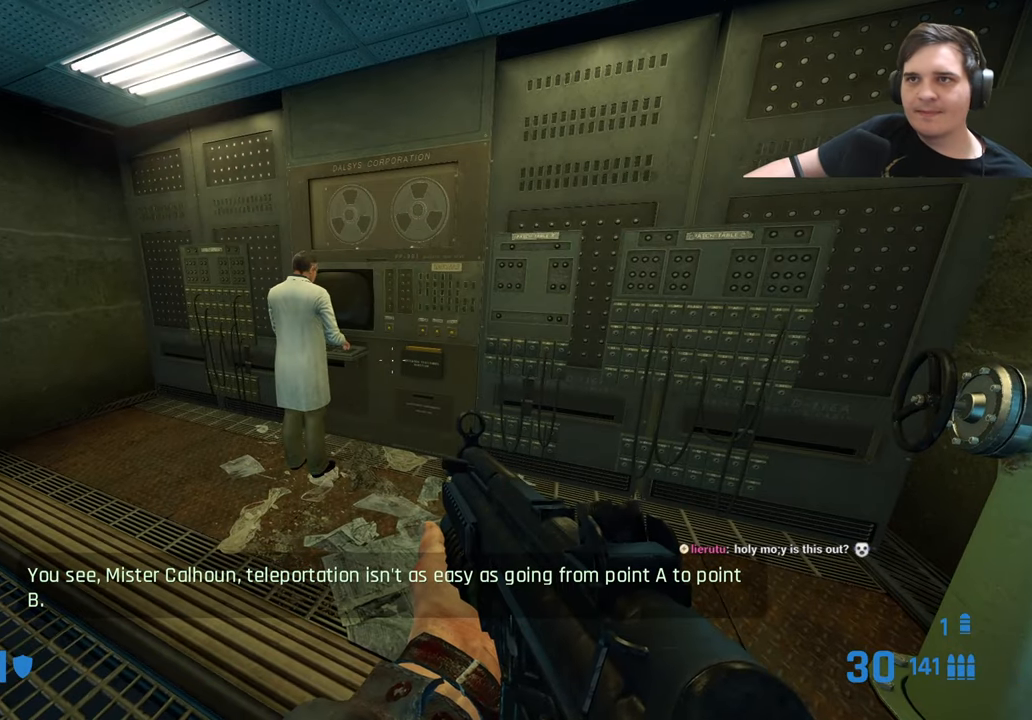
{"keys": [], "events": [[267, "3", "down"], [367, "3", "up"], [400, "3", "down"], [500, "3", "up"]]}
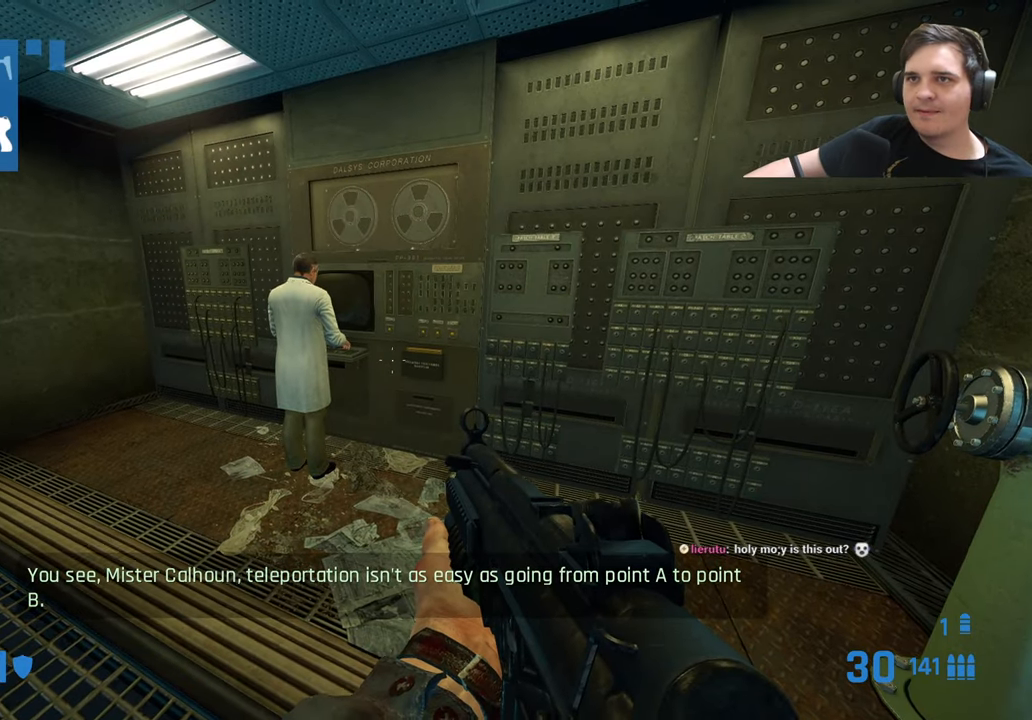
{"keys": [], "events": [[333, "r", "down"], [417, "r", "up"]]}
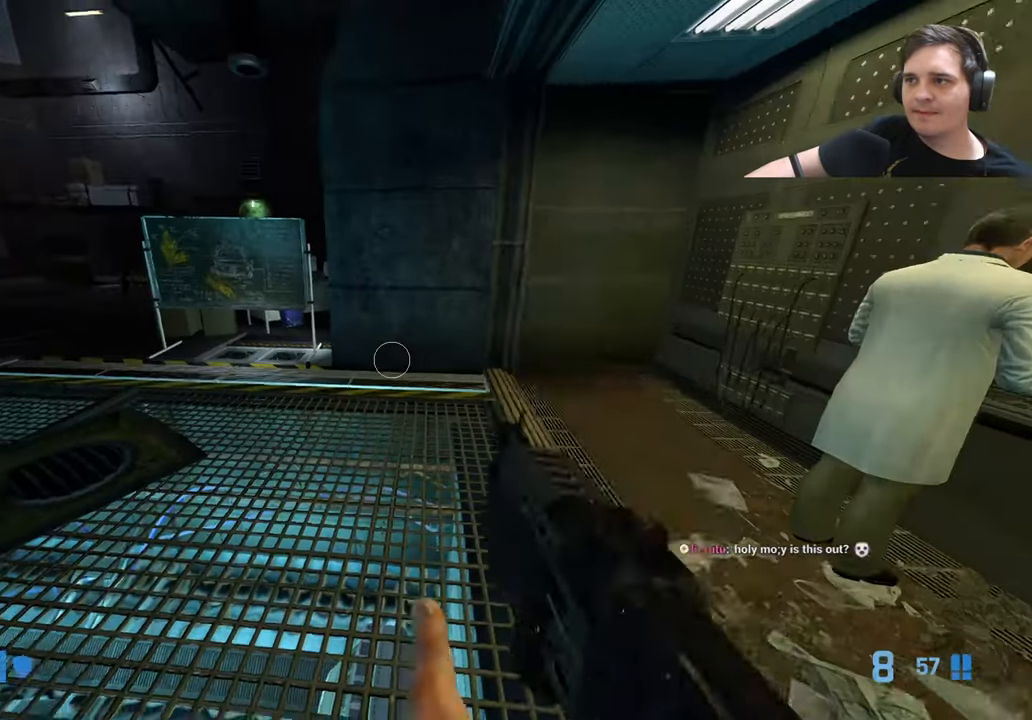
{"keys": ["w"], "events": [[17, "r", "down"], [67, "r", "up"], [200, "r", "down"], [250, "r", "up"], [300, "w", "down"]]}
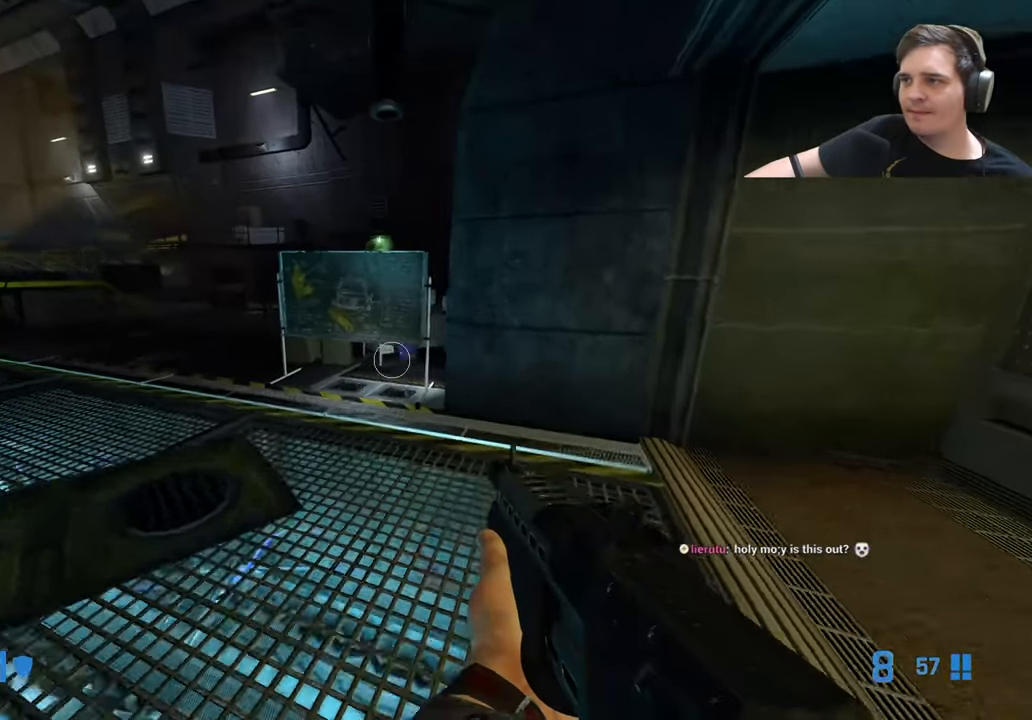
{"keys": [], "events": [[33, "a", "down"], [217, "a", "up"], [350, "w", "up"]]}
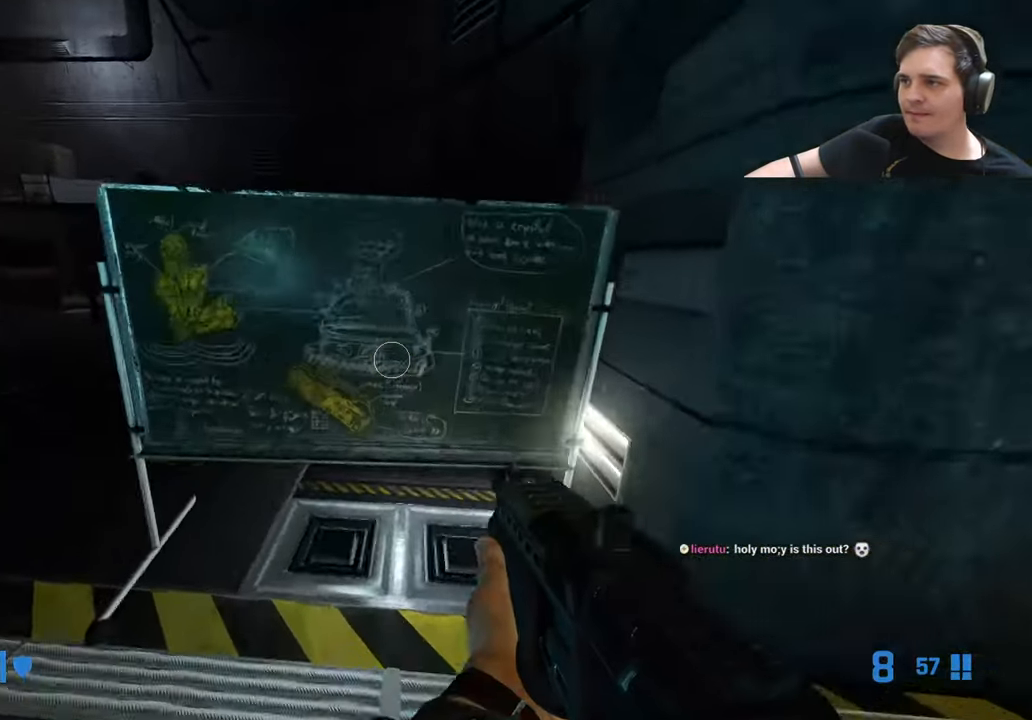
{"keys": [], "events": []}
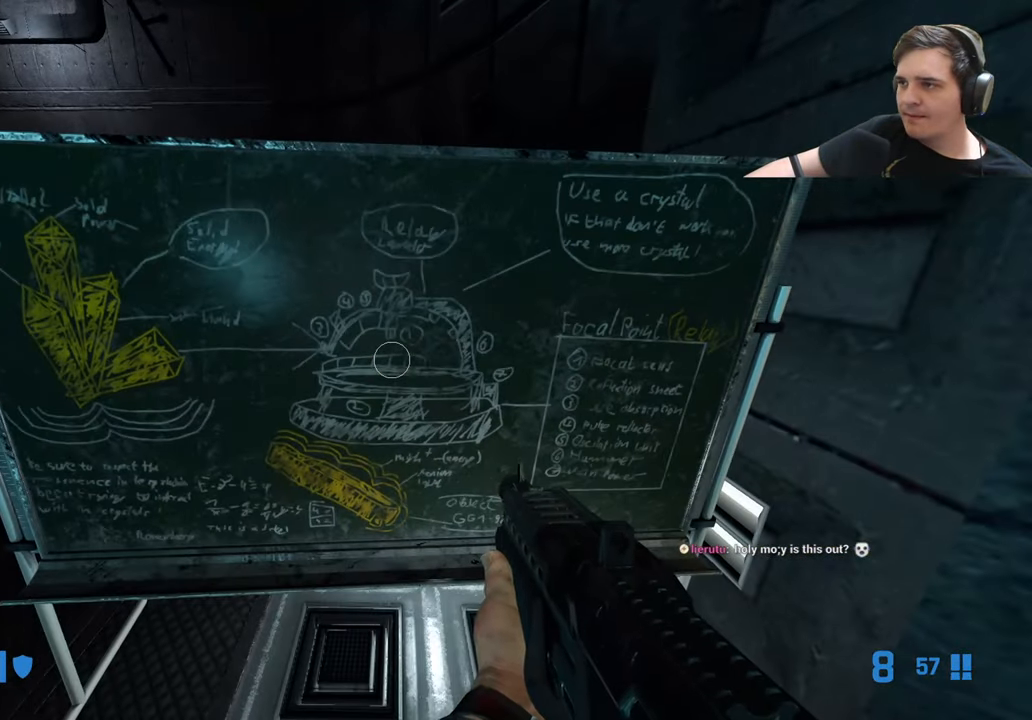
{"keys": [], "events": []}
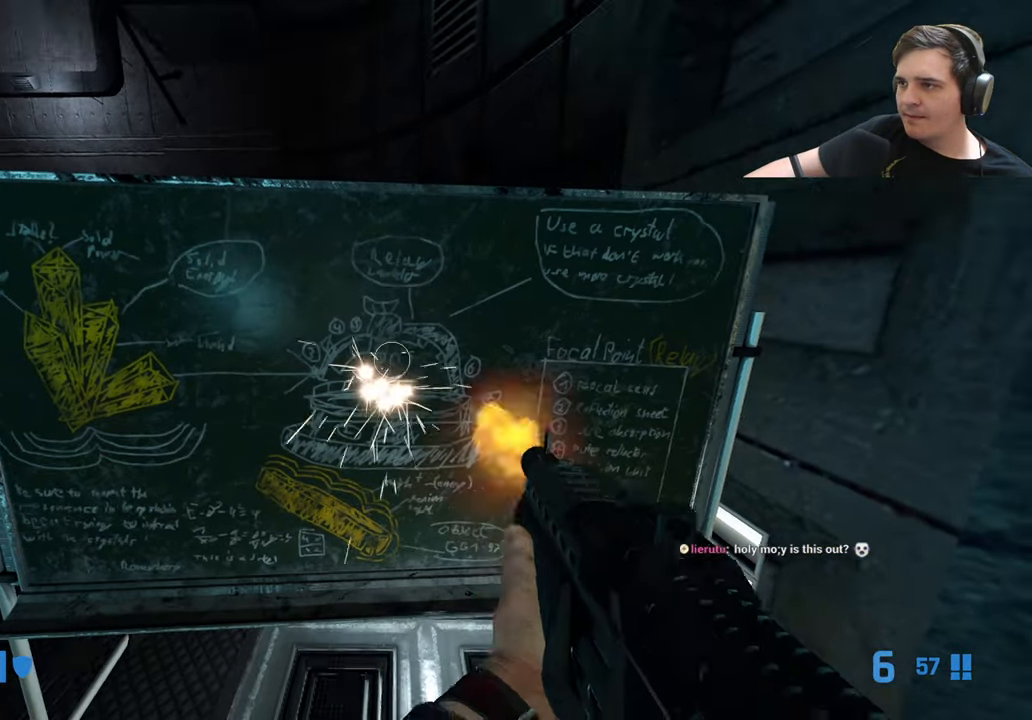
{"keys": [], "events": [[33, "r", "down"], [33, "s", "down"], [183, "r", "up"], [217, "s", "up"]]}
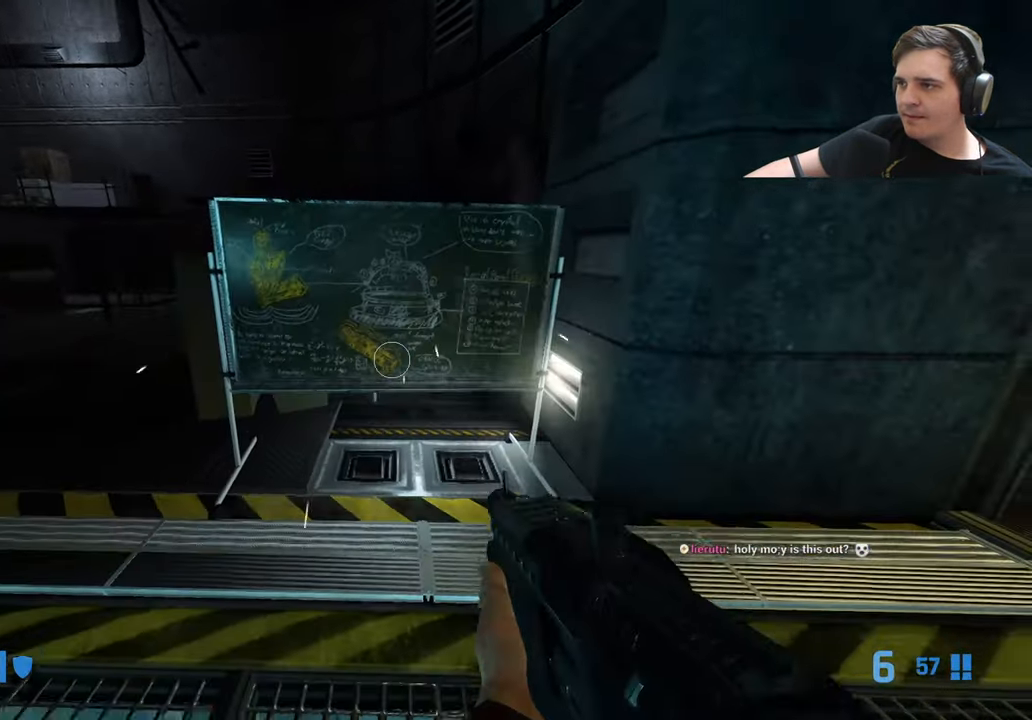
{"keys": ["r"], "events": [[100, "r", "down"], [183, "r", "up"], [267, "r", "down"], [333, "r", "up"], [467, "r", "down"]]}
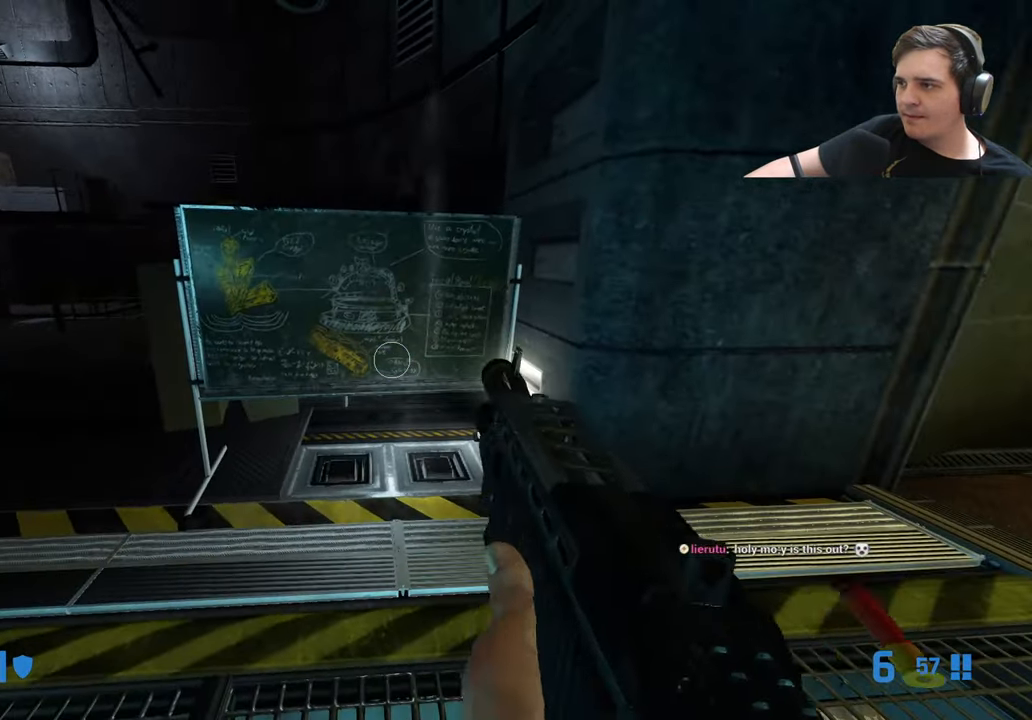
{"keys": ["r"], "events": [[17, "r", "up"], [100, "r", "down"], [200, "r", "up"], [250, "r", "down"], [350, "r", "up"], [434, "r", "down"]]}
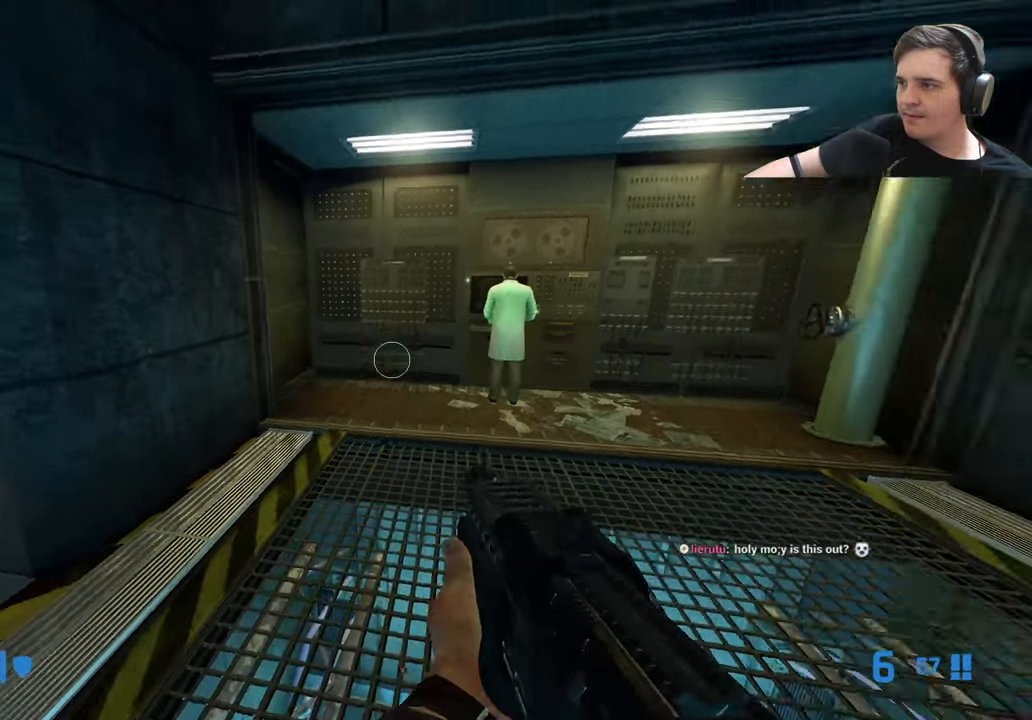
{"keys": ["w"], "events": [[50, "r", "up"], [150, "r", "down"], [183, "w", "down"], [233, "r", "up"], [333, "r", "down"], [466, "r", "up"]]}
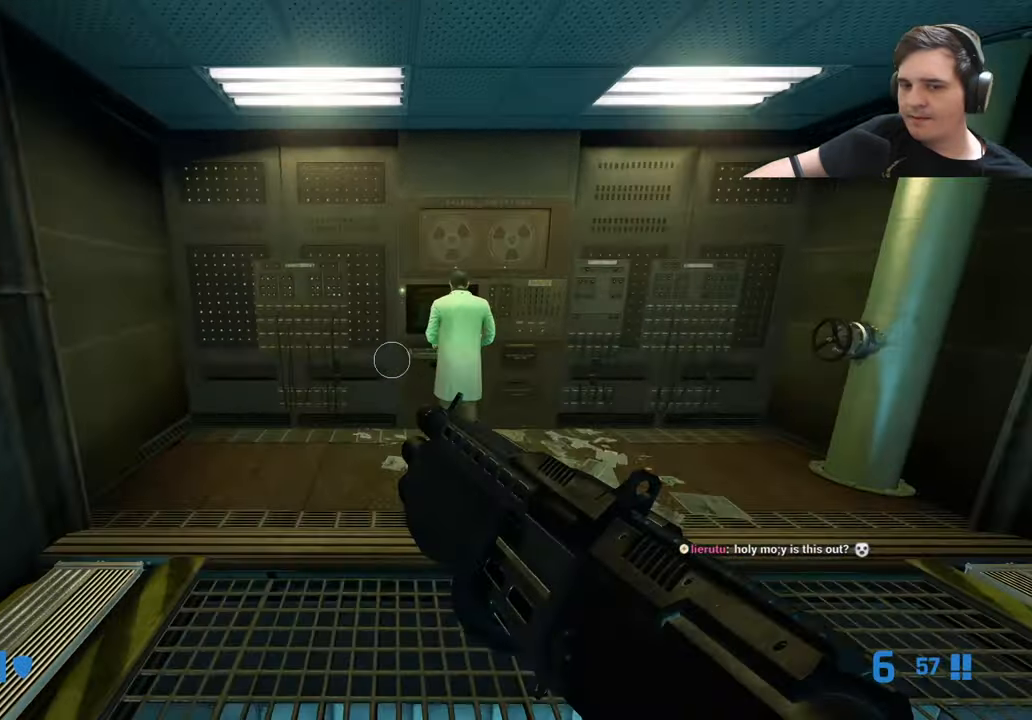
{"keys": ["s"], "events": [[16, "w", "up"], [350, "s", "down"]]}
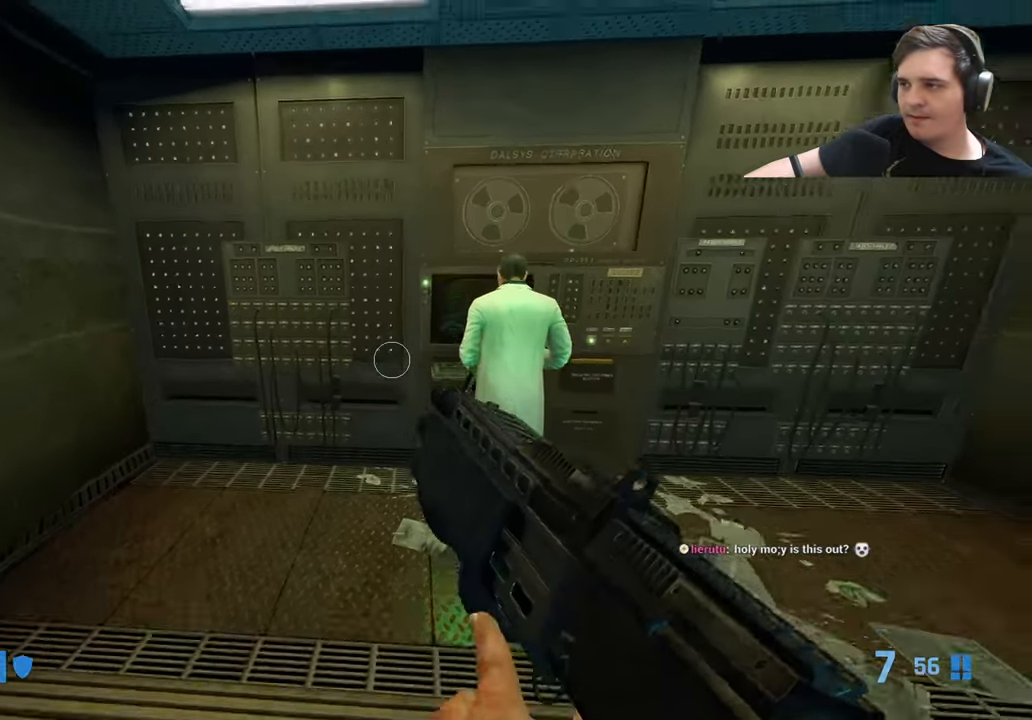
{"keys": ["a", "ctrl"], "events": [[83, "ctrl", "down"], [166, "s", "up"], [216, "a", "down"]]}
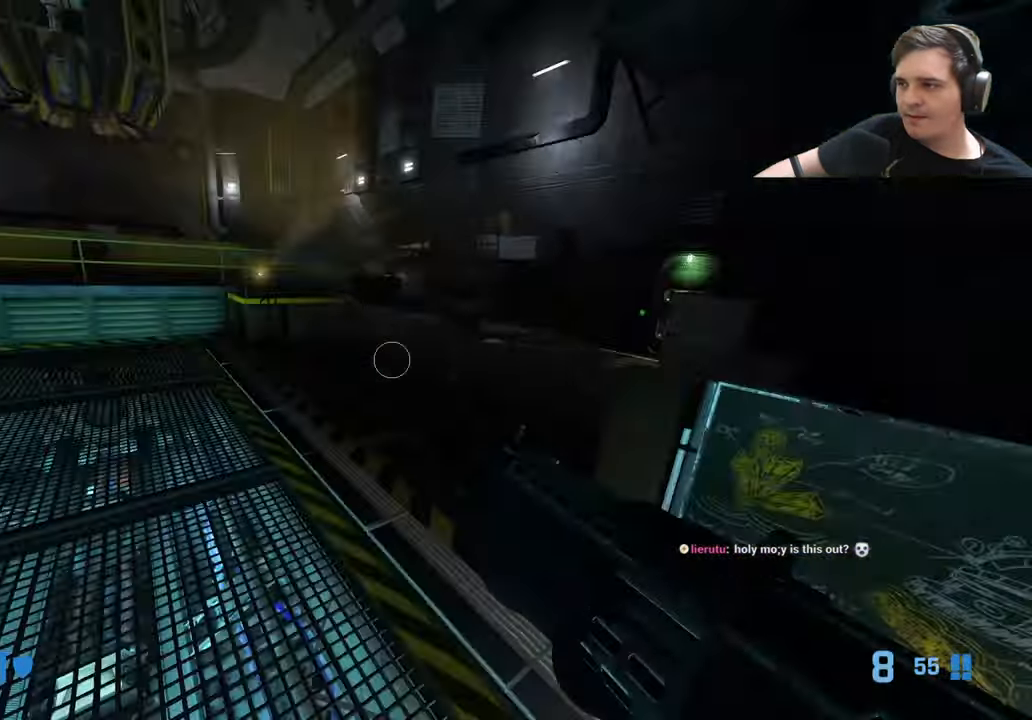
{"keys": ["ctrl", "d"], "events": [[183, "a", "up"], [233, "d", "down"]]}
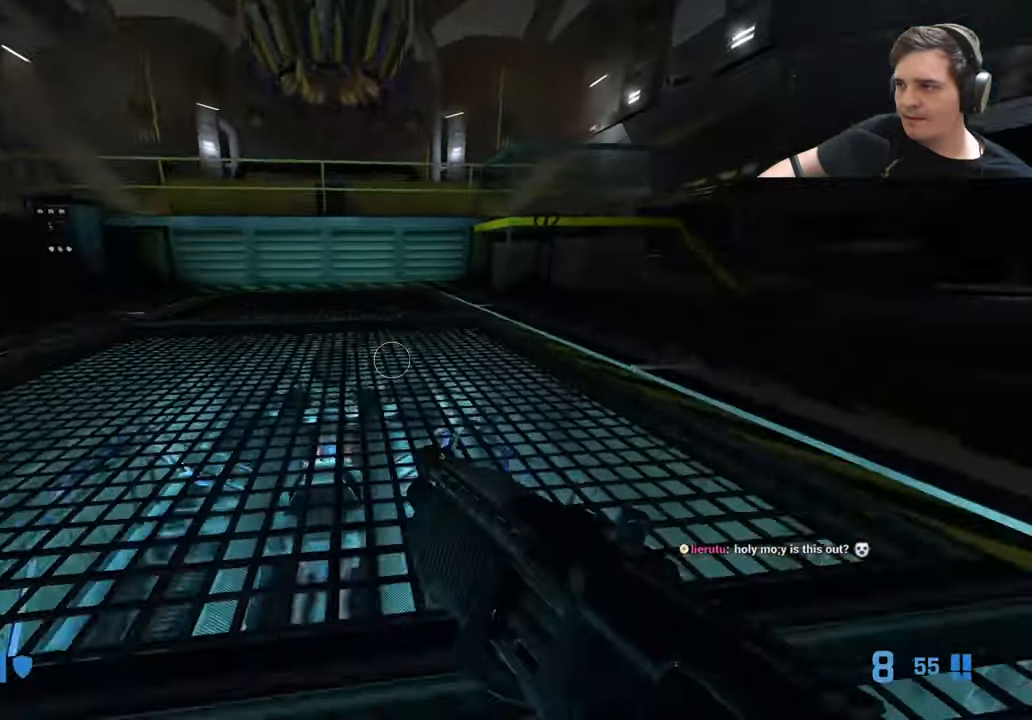
{"keys": ["ctrl", "d"], "events": []}
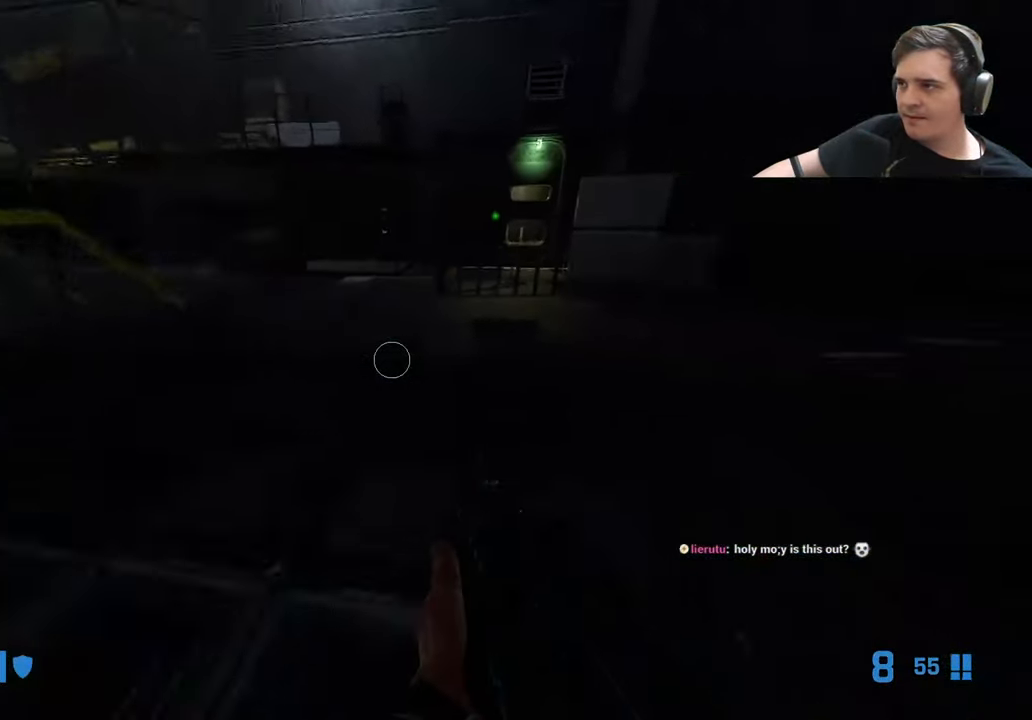
{"keys": ["a", "ctrl"], "events": [[216, "a", "down"], [216, "d", "up"]]}
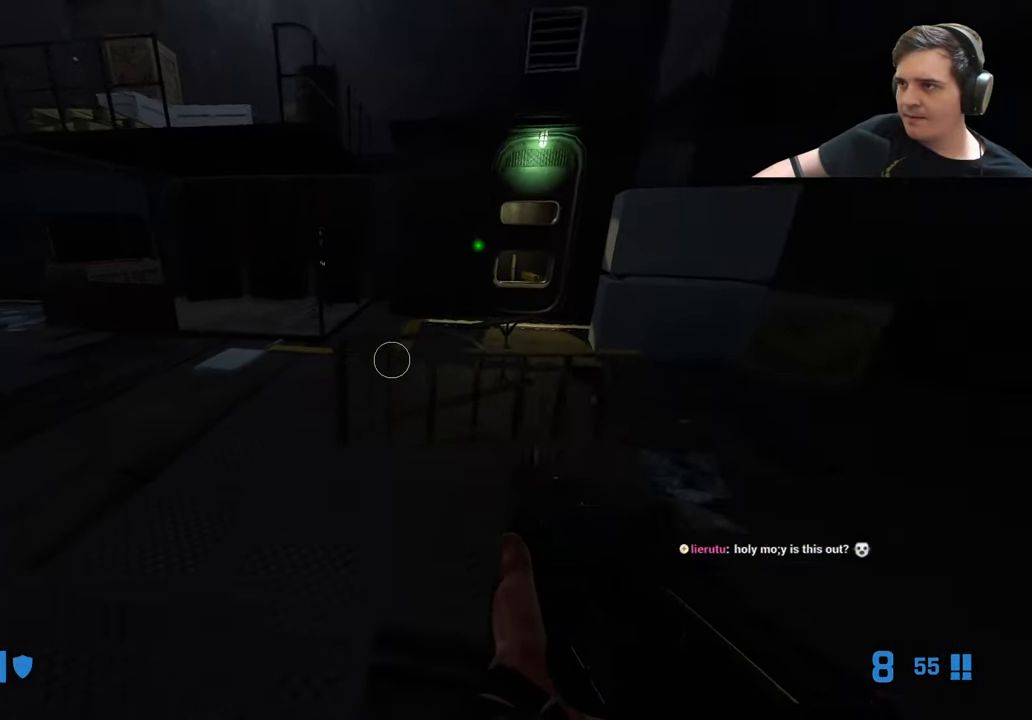
{"keys": ["d"], "events": [[416, "a", "up"], [416, "ctrl", "up"], [466, "d", "down"]]}
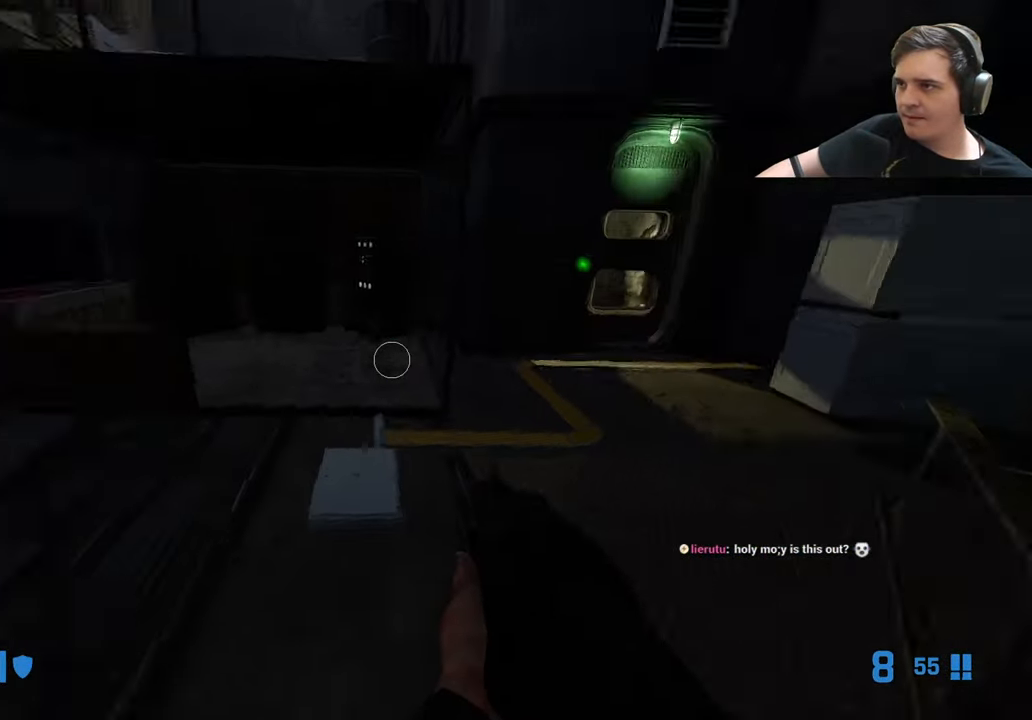
{"keys": ["d", "w"], "events": [[66, "s", "down"], [116, "d", "up"], [200, "d", "down"], [250, "s", "up"], [433, "w", "down"]]}
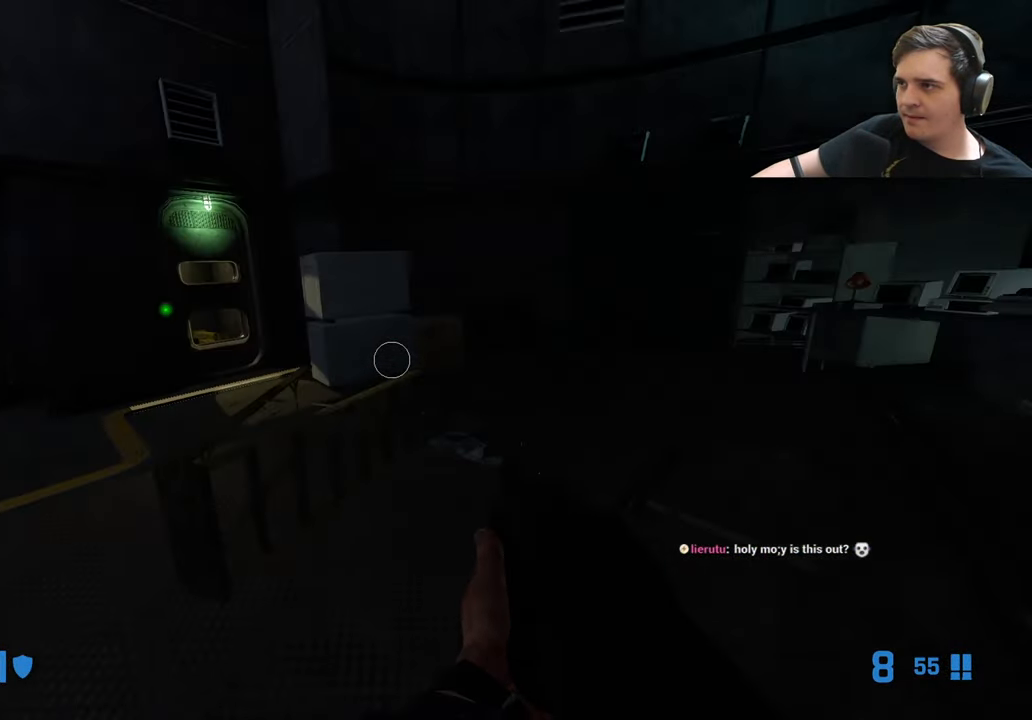
{"keys": ["ctrl", "d"], "events": [[366, "a", "down"], [366, "ctrl", "down"], [366, "w", "up"], [416, "d", "up"], [500, "a", "up"], [500, "d", "down"]]}
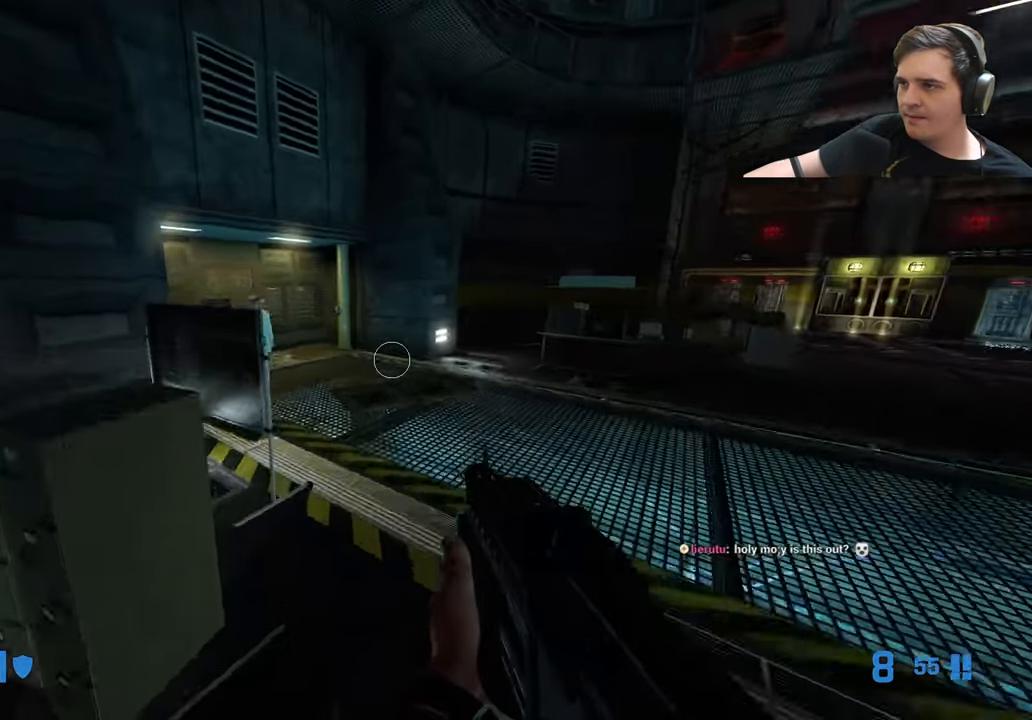
{"keys": ["ctrl", "d"], "events": [[183, "a", "down"], [183, "d", "up"], [416, "a", "up"], [416, "d", "down"]]}
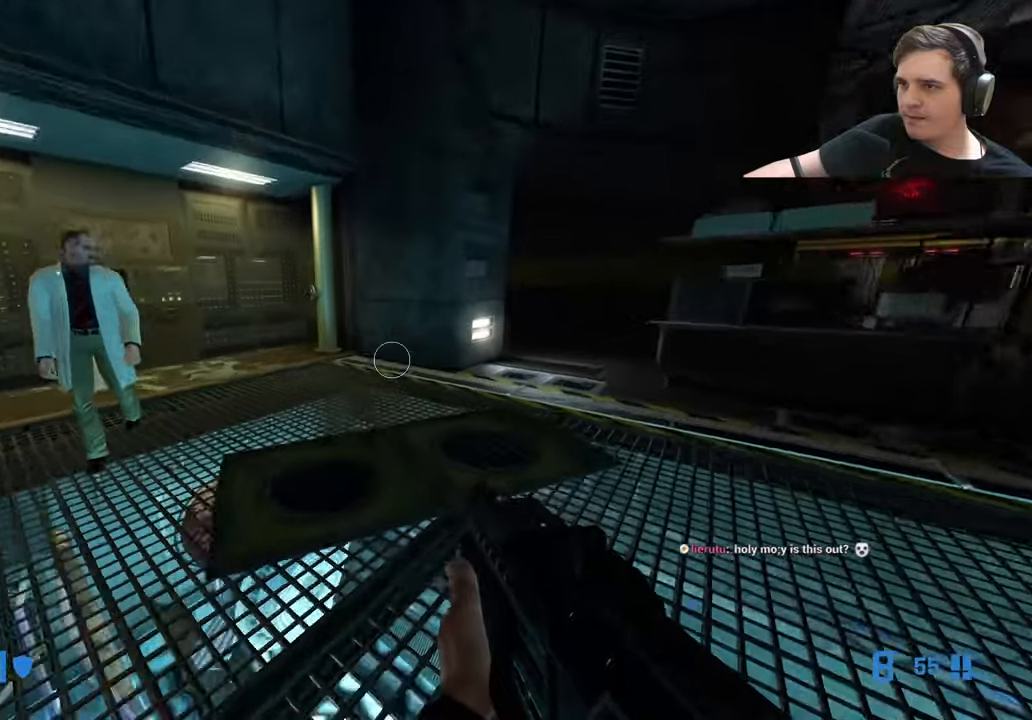
{"keys": [], "events": [[133, "ctrl", "up"], [183, "d", "up"], [183, "s", "down"], [233, "a", "down"], [283, "s", "up"], [366, "a", "up"]]}
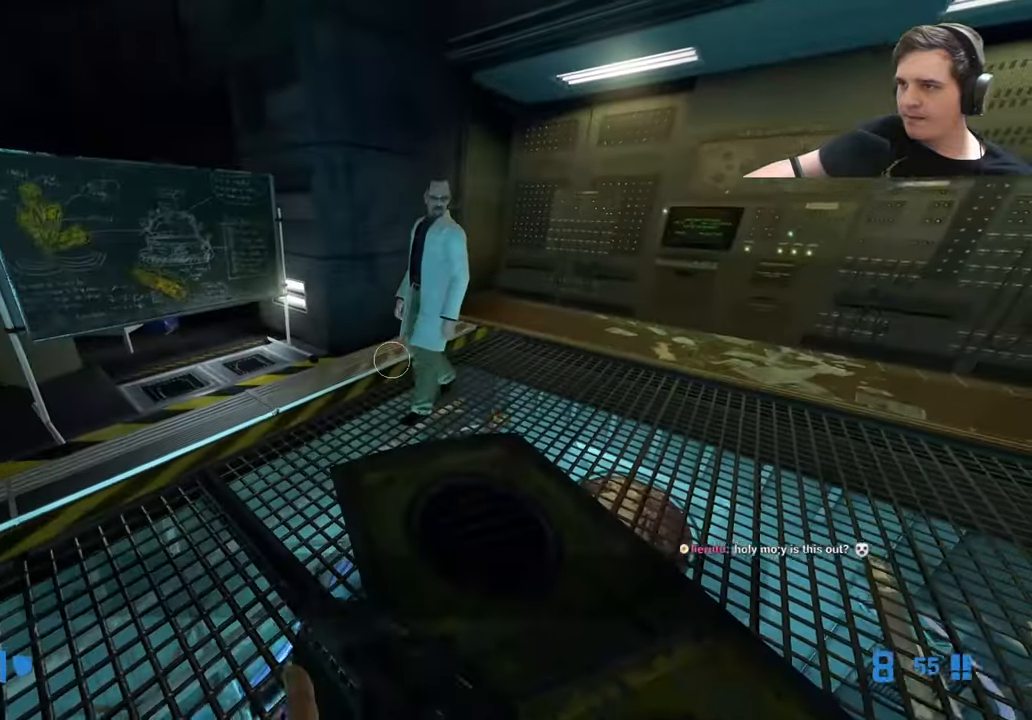
{"keys": [], "events": [[216, "q", "down"], [300, "q", "up"]]}